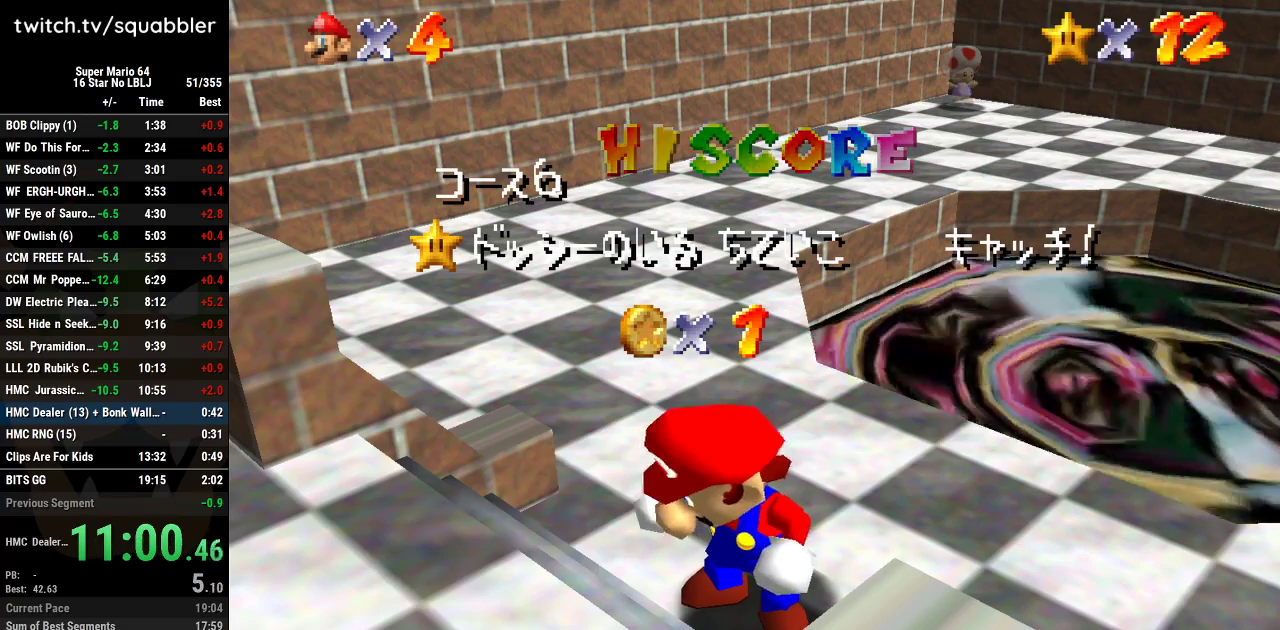
Gameplay with a controller (Nintendo layout); each line is a JSON object with the inputs held at the frame after it. "events" lists button and stick changes between this image and that frame as [ms after this image, input, new state], when the widget could be followed in between. Not read: L3 R3.
{"buttons": ["A", "B"], "left_stick": "center", "events": [[100, "A", "down"], [100, "B", "down"], [234, "A", "up"], [234, "B", "up"], [301, "A", "down"], [301, "B", "down"], [417, "B", "up"], [451, "A", "up"], [501, "A", "down"], [501, "B", "down"]]}
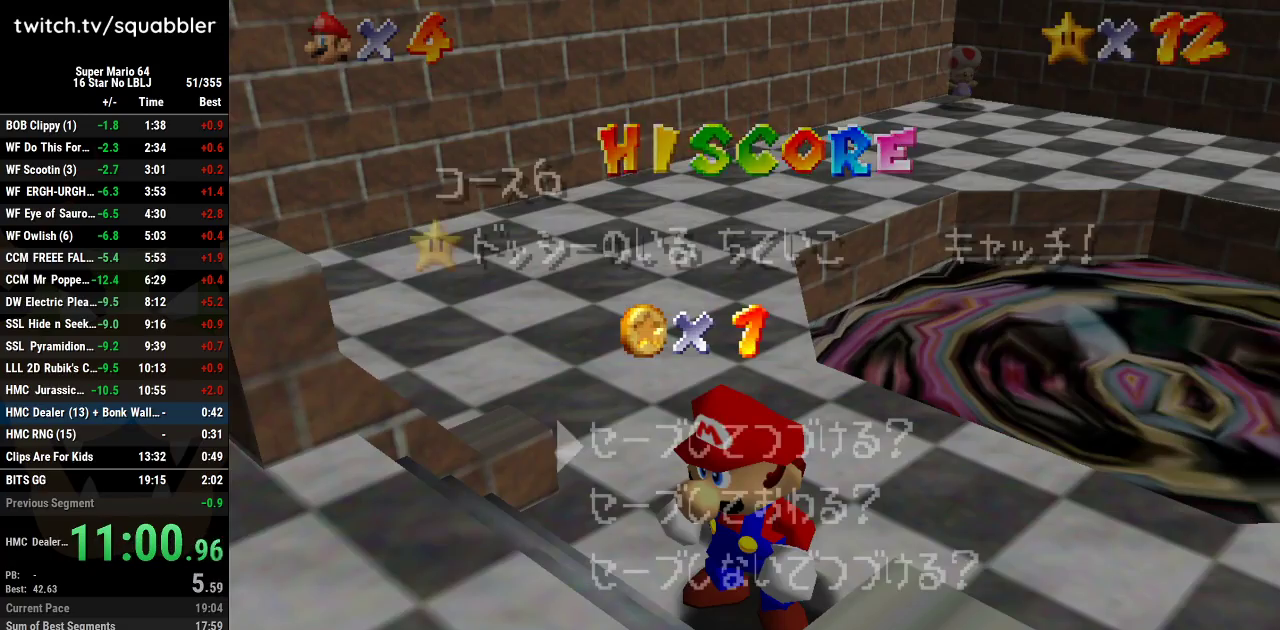
{"buttons": [], "left_stick": "up-left", "events": [[100, "B", "up"], [133, "A", "up"], [267, "A", "down"], [283, "B", "down"], [417, "A", "up"], [417, "B", "up"], [450, "left_stick", "up-left"]]}
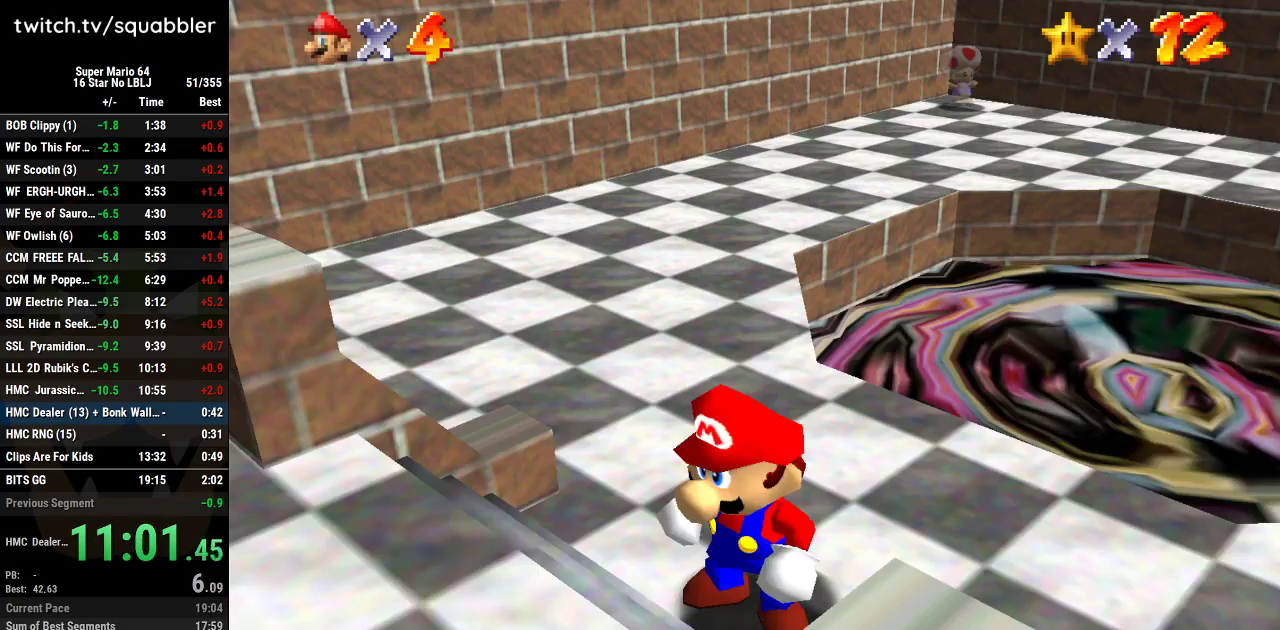
{"buttons": [], "left_stick": "up", "events": [[134, "left_stick", "up"]]}
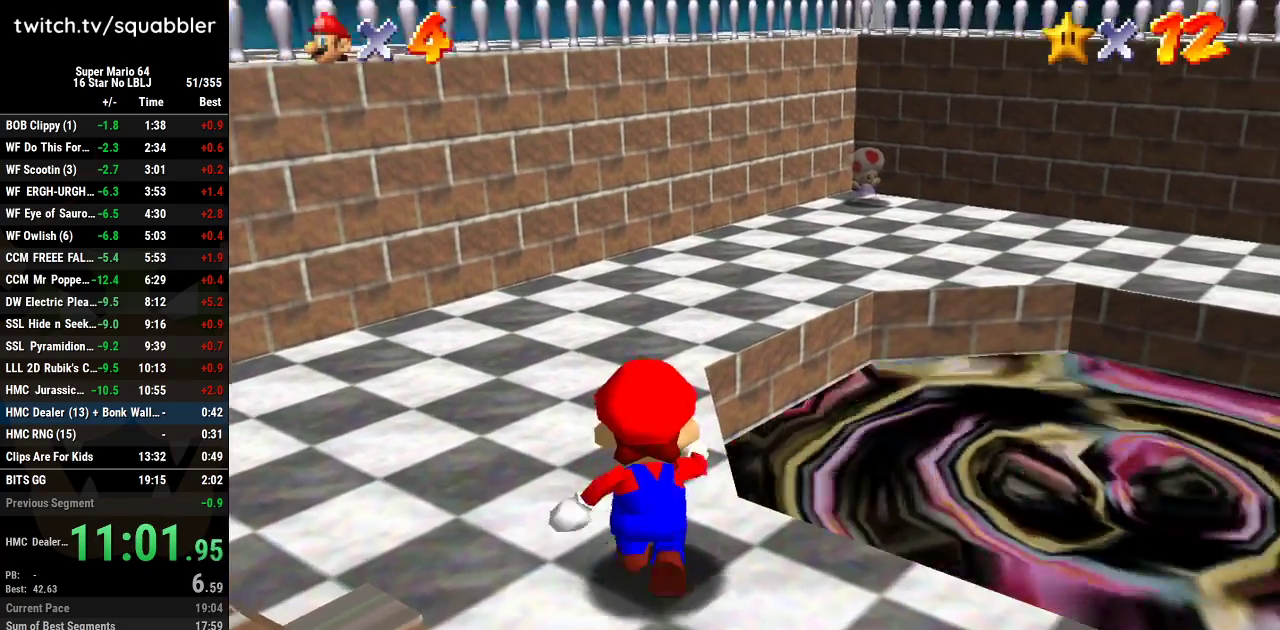
{"buttons": [], "left_stick": "up", "events": []}
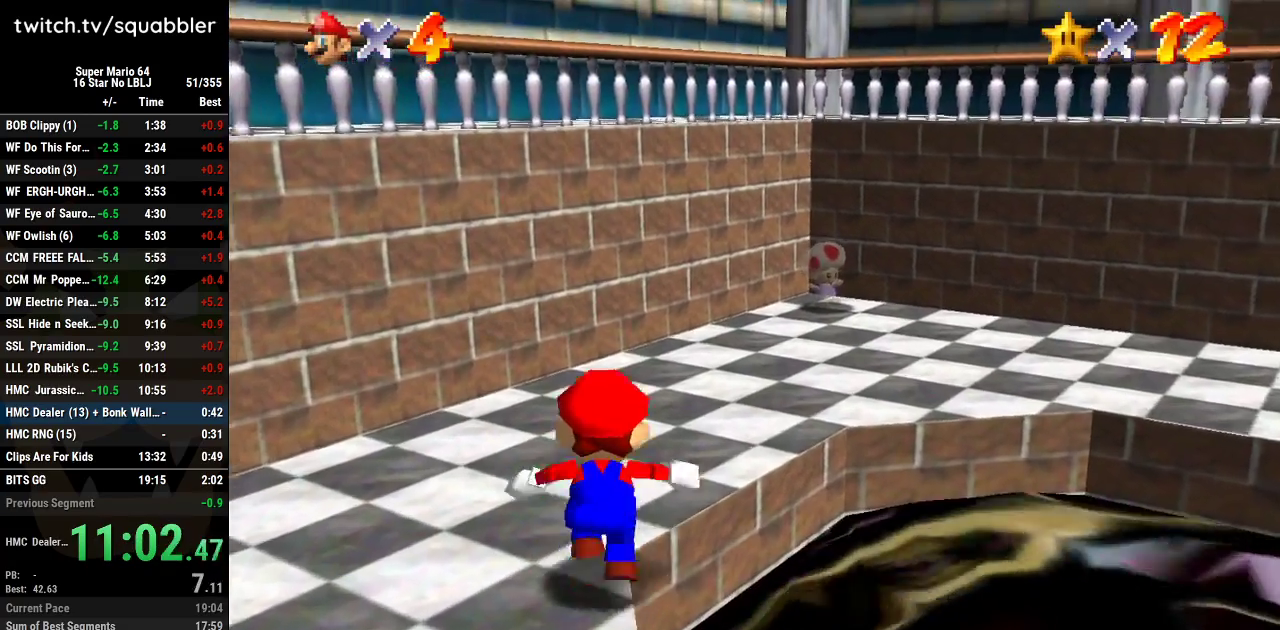
{"buttons": [], "left_stick": "up", "events": [[134, "left_stick", "up-right"], [451, "left_stick", "up"]]}
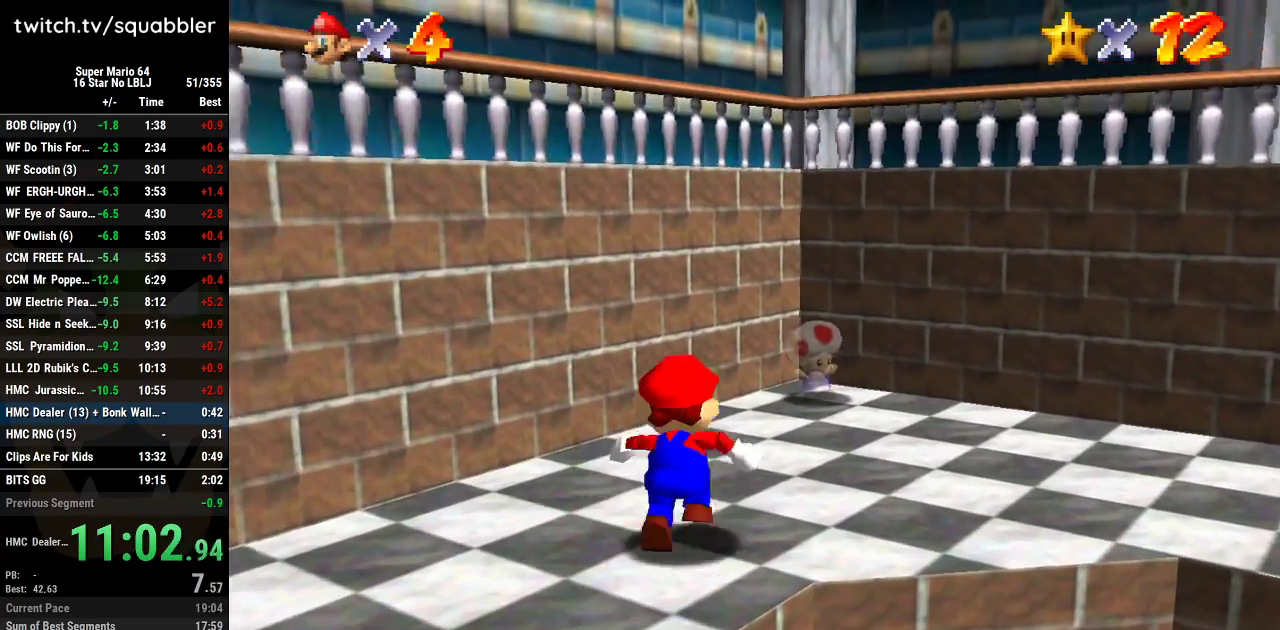
{"buttons": [], "left_stick": "center", "events": [[184, "left_stick", "up-right"], [334, "left_stick", "center"]]}
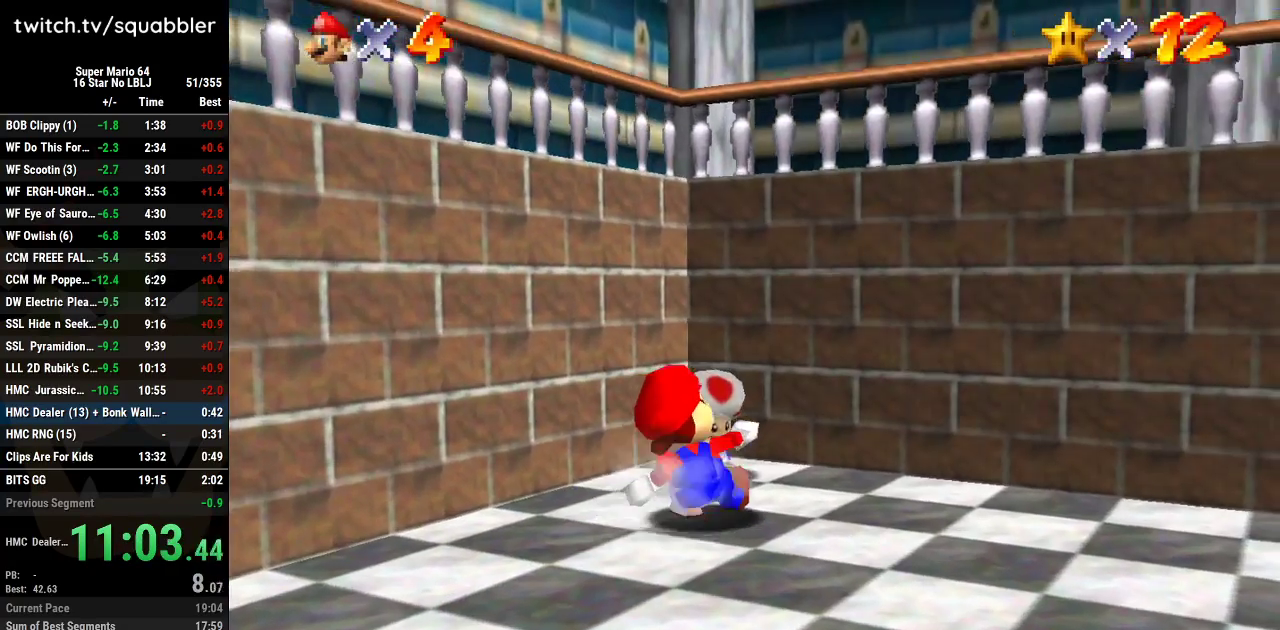
{"buttons": [], "left_stick": "up-left", "events": [[217, "left_stick", "up"], [400, "left_stick", "up-left"]]}
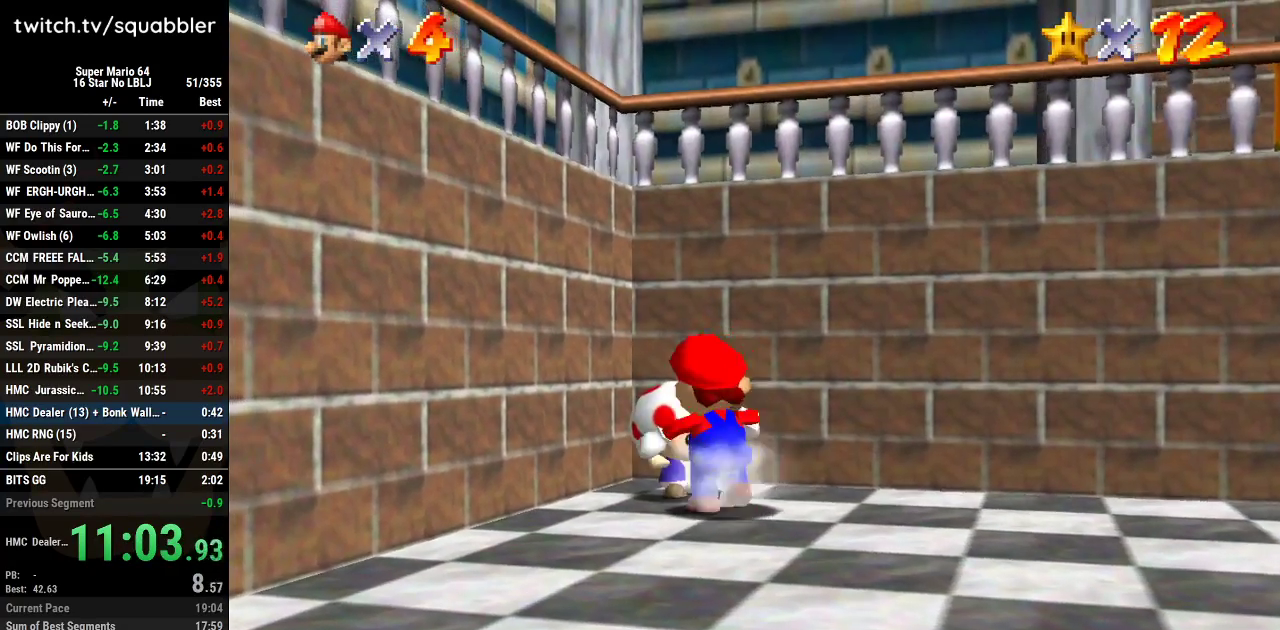
{"buttons": [], "left_stick": "center", "events": [[117, "B", "down"], [117, "left_stick", "center"], [217, "B", "up"]]}
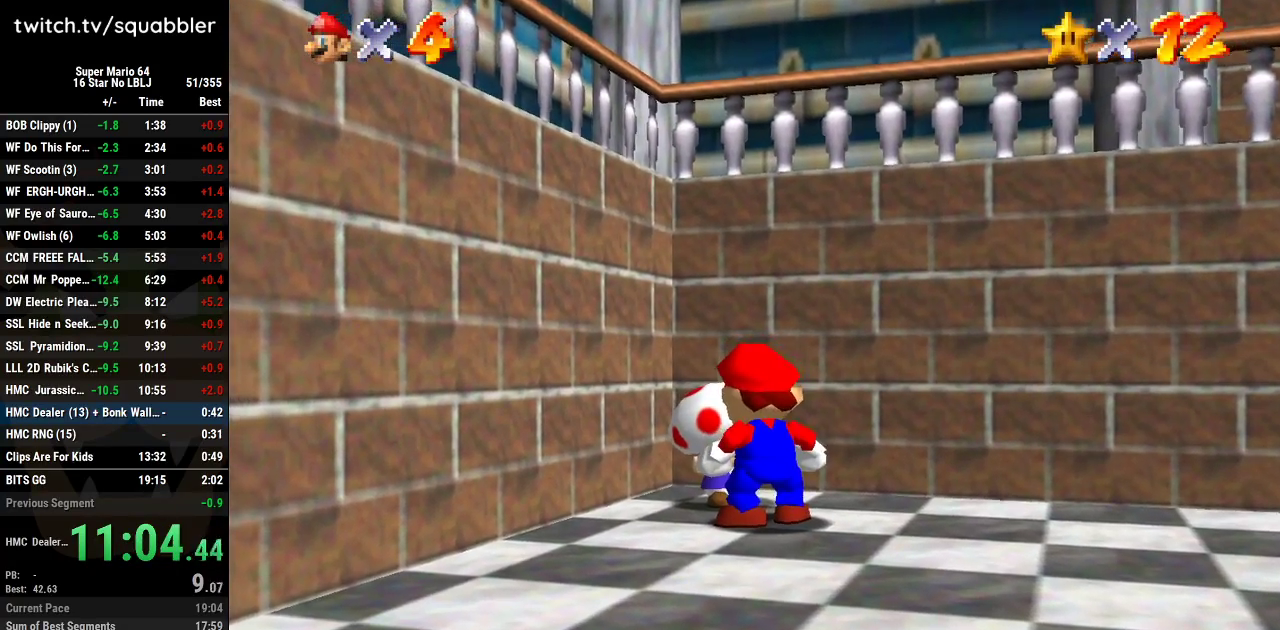
{"buttons": ["A", "B"], "left_stick": "center", "events": [[200, "A", "down"], [200, "B", "down"], [333, "B", "up"], [433, "B", "down"]]}
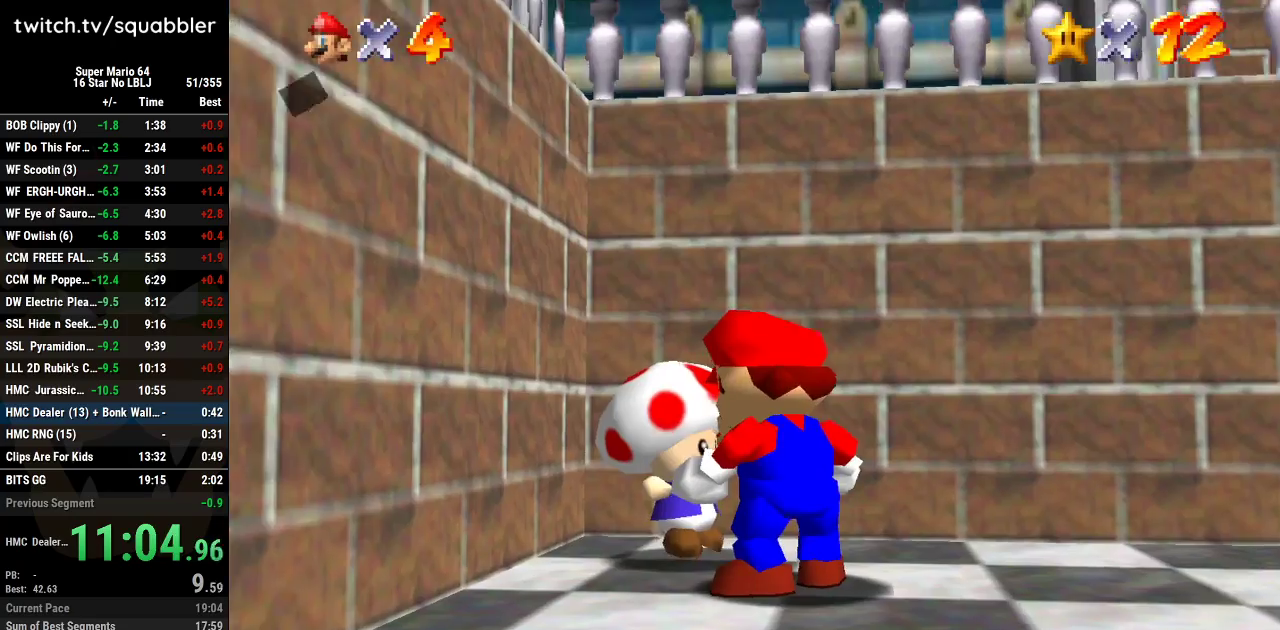
{"buttons": ["A", "B"], "left_stick": "center", "events": [[17, "B", "up"], [84, "B", "down"], [184, "B", "up"], [217, "A", "up"], [300, "A", "down"], [300, "B", "down"], [401, "B", "up"], [484, "B", "down"]]}
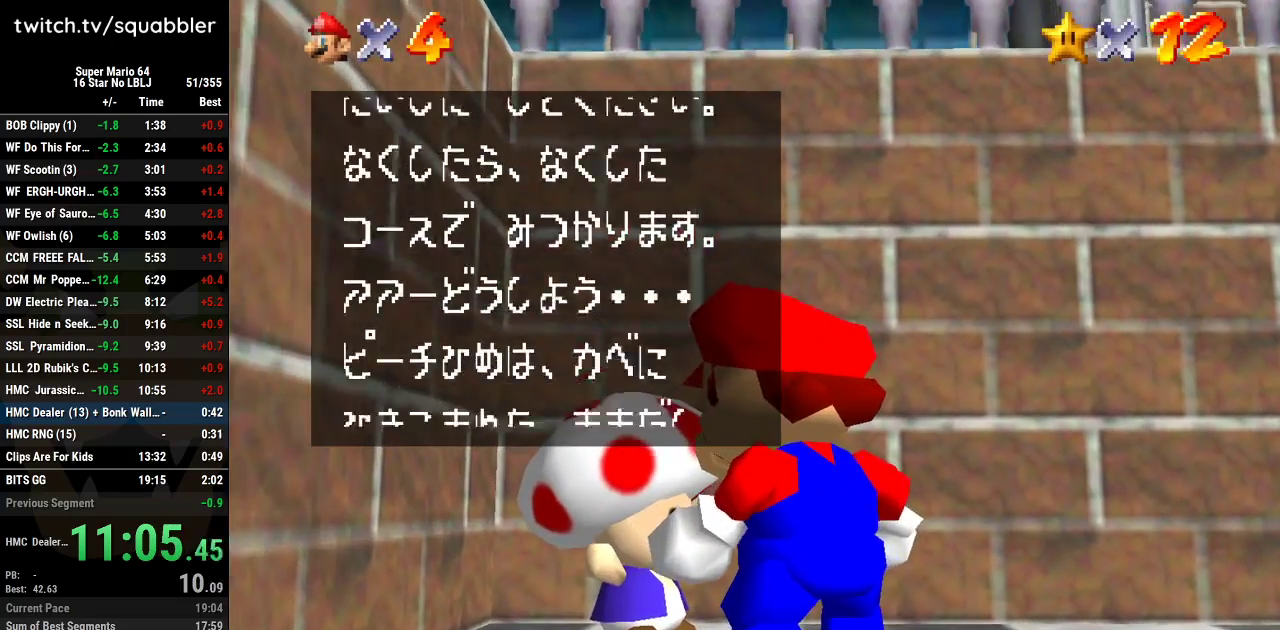
{"buttons": [], "left_stick": "center", "events": [[83, "A", "up"], [83, "B", "up"], [150, "A", "down"], [150, "B", "down"], [233, "B", "up"], [367, "B", "down"], [433, "B", "up"], [467, "A", "up"]]}
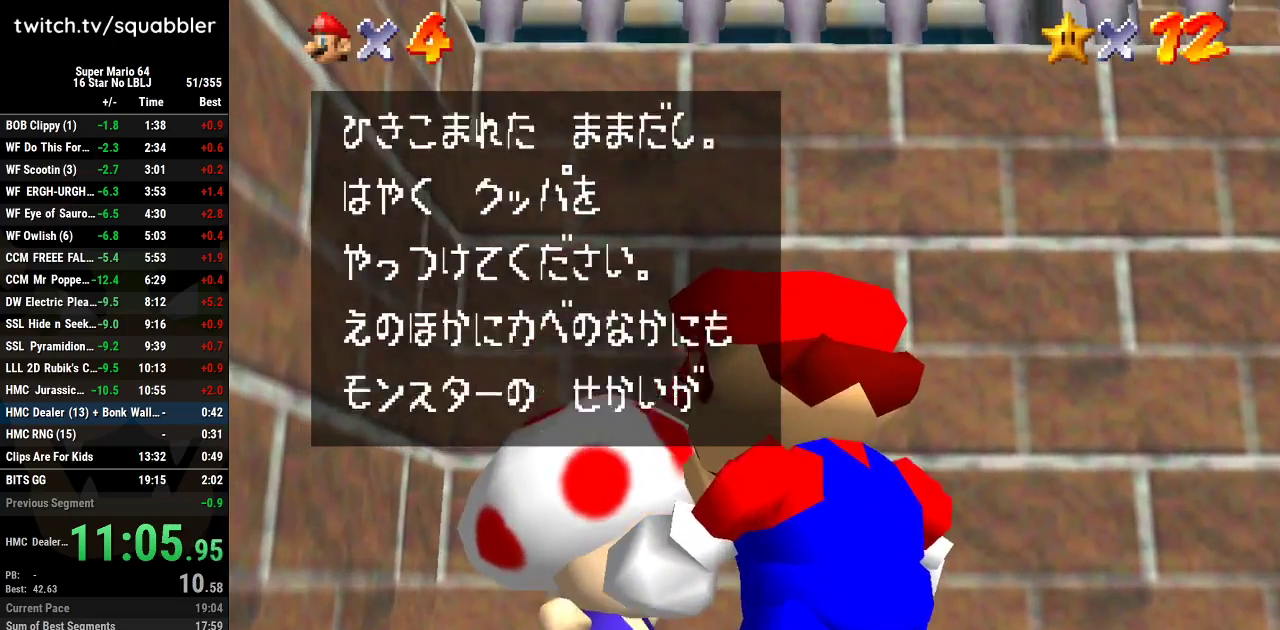
{"buttons": ["A", "B"], "left_stick": "center", "events": [[17, "A", "down"], [17, "B", "down"], [117, "B", "up"], [150, "A", "up"], [200, "A", "down"], [200, "B", "down"], [334, "A", "up"], [334, "B", "up"], [401, "A", "down"], [401, "B", "down"]]}
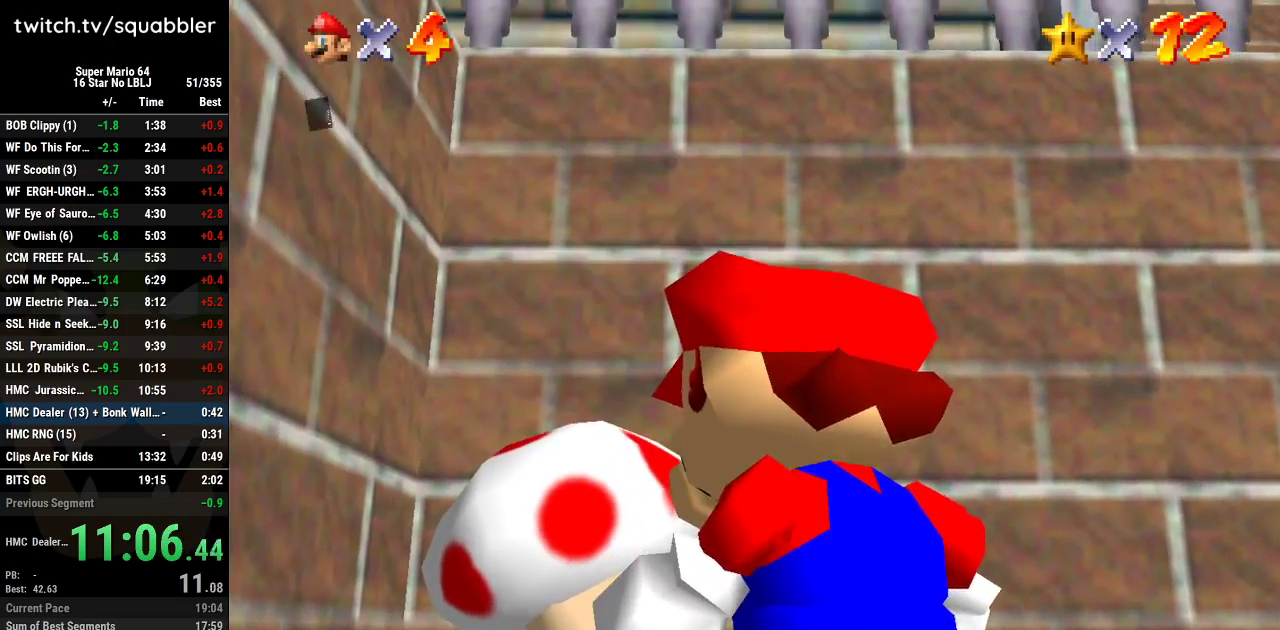
{"buttons": [], "left_stick": "center", "events": [[16, "B", "up"], [83, "B", "down"], [200, "B", "up"], [233, "A", "up"]]}